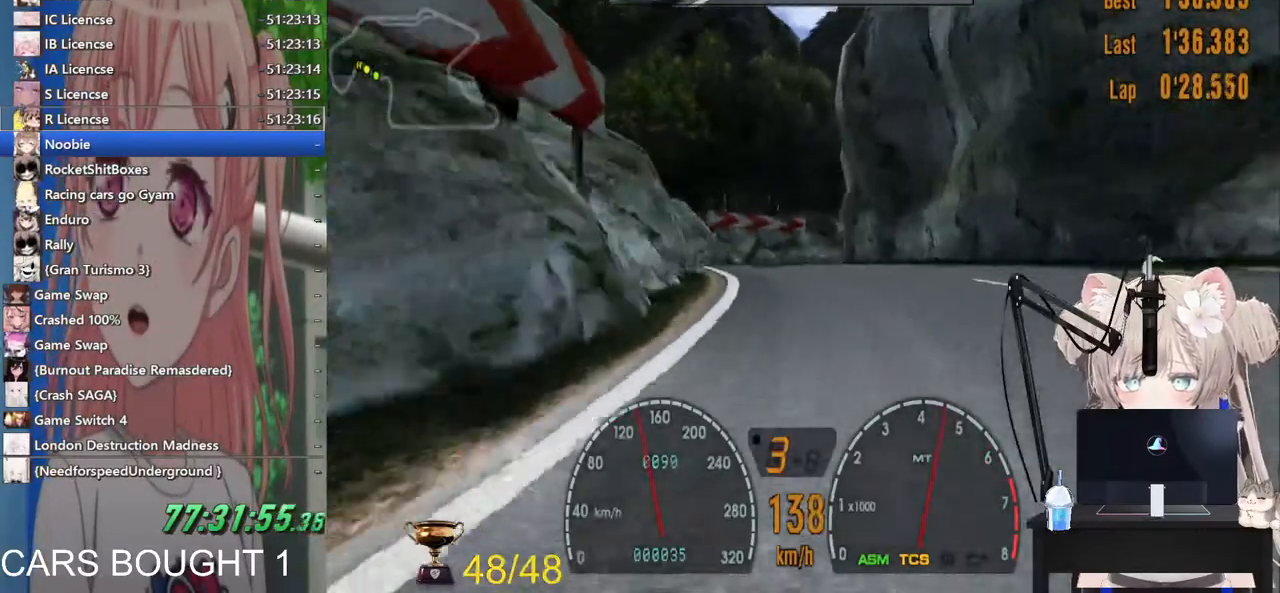
Gameplay with a controller (PlayStation layout); each line is a JSON object with the inputs held at the frame after it (dt_ms = milliseconds from this image to that frame). "events" lists button and stick changes between this image and that frame as [ms after this image, input, new state], when the widget could be followed in between.
{"dt_ms": 500, "buttons": ["R2"], "left_stick": "right", "right_stick": "center", "events": [[317, "left_stick", "right"]]}
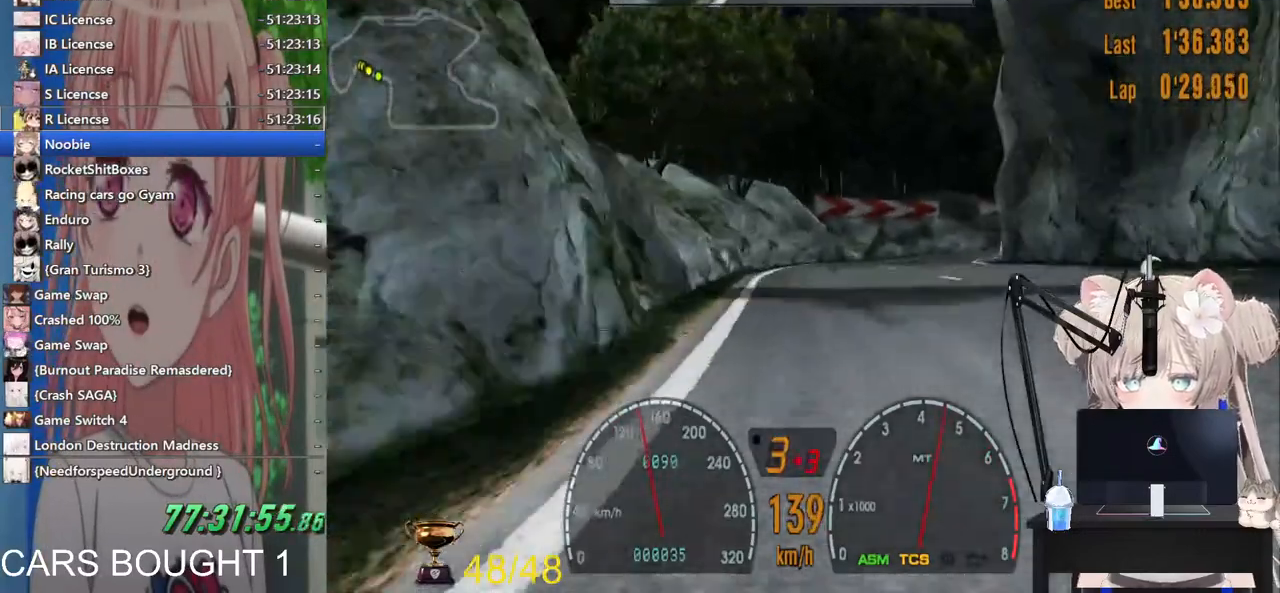
{"dt_ms": 1000, "buttons": ["R2"], "left_stick": "right", "right_stick": "center"}
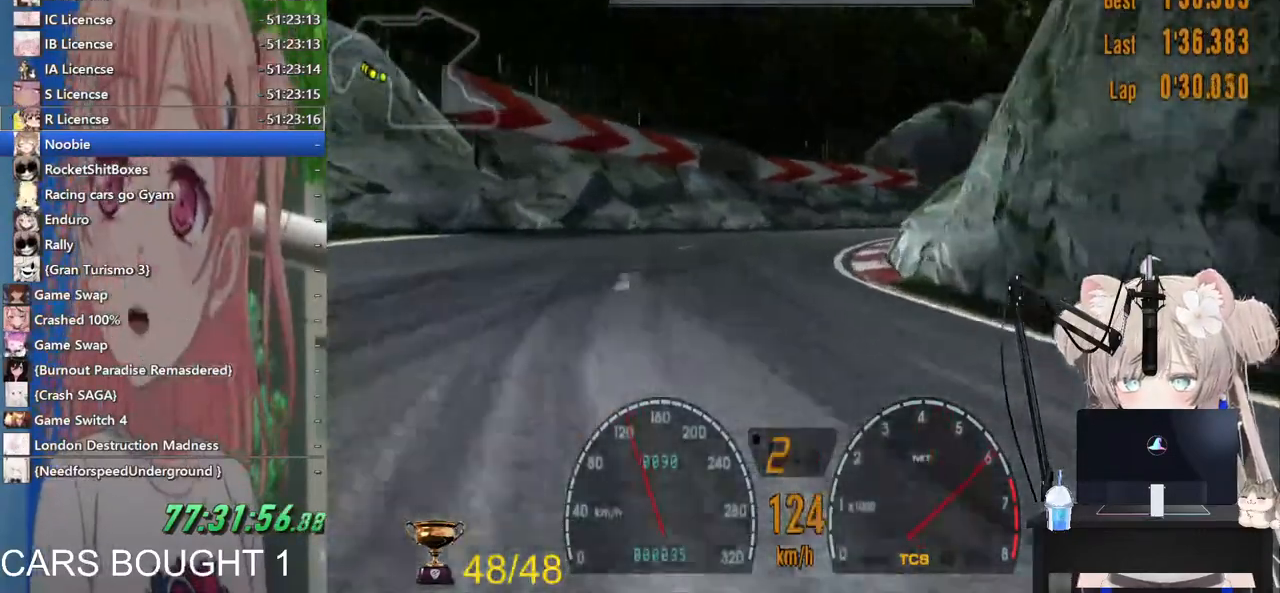
{"dt_ms": 500, "buttons": ["R2"], "left_stick": "right", "right_stick": "center", "events": [[167, "left_stick", "center"], [317, "CROSS", "down"], [333, "left_stick", "right"], [483, "CROSS", "up"]]}
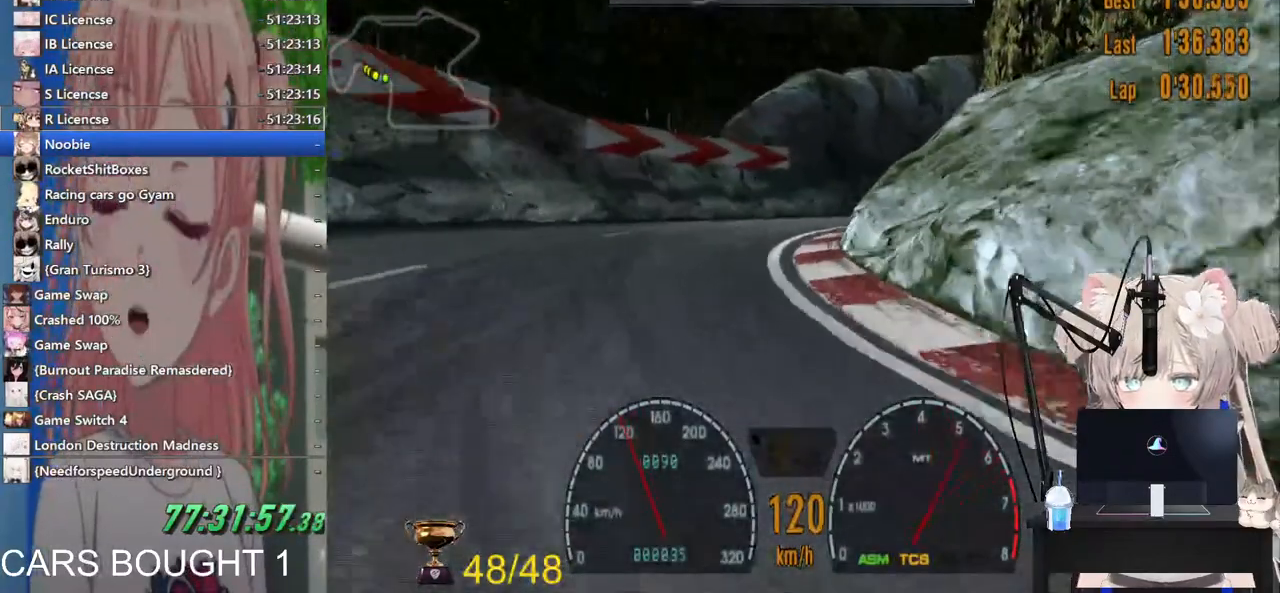
{"dt_ms": 500, "buttons": ["R2"], "left_stick": "up-right", "right_stick": "center", "events": [[267, "left_stick", "up-right"]]}
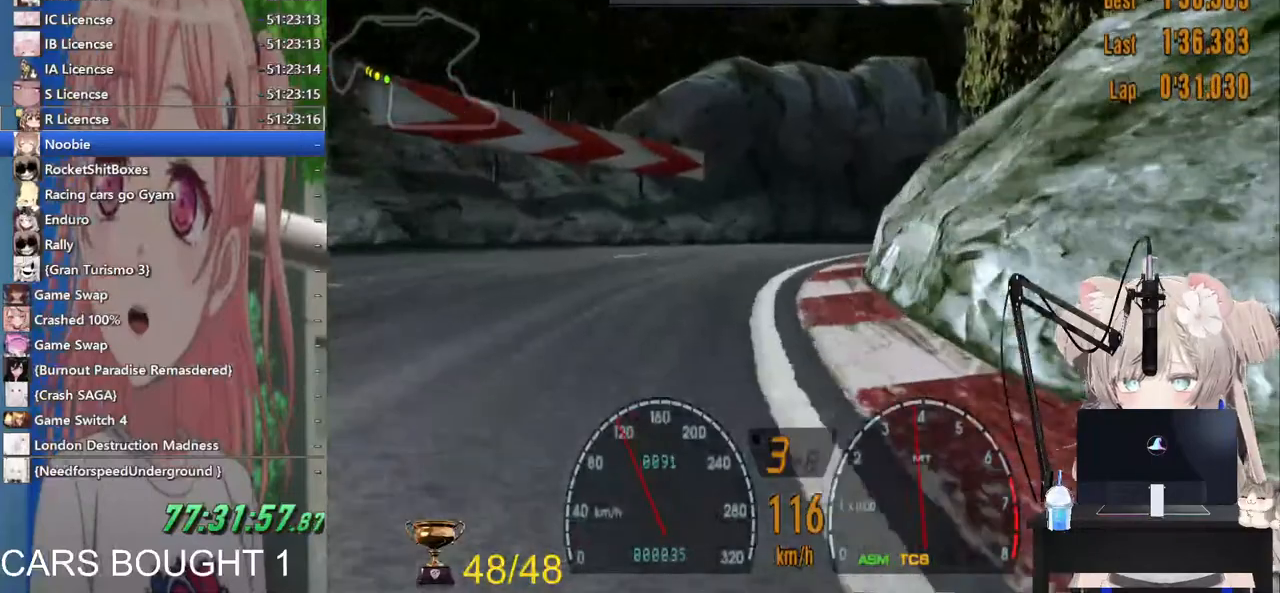
{"dt_ms": 500, "buttons": ["R2"], "left_stick": "up-right", "right_stick": "center", "events": []}
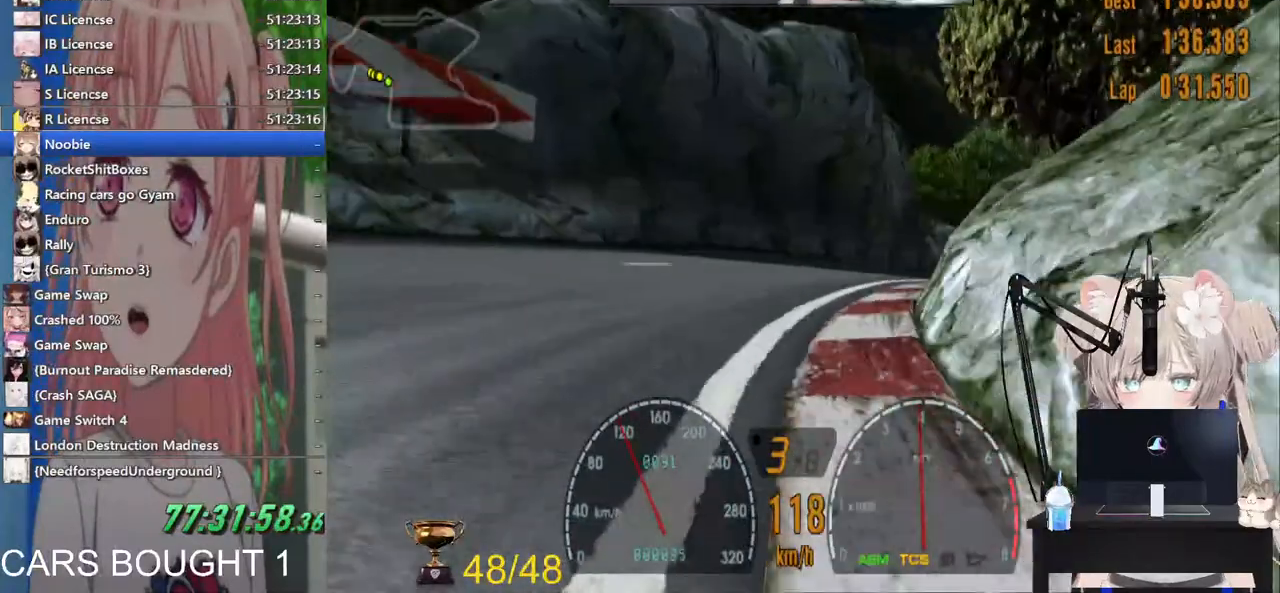
{"dt_ms": 1000, "buttons": ["R2"], "left_stick": "right", "right_stick": "center"}
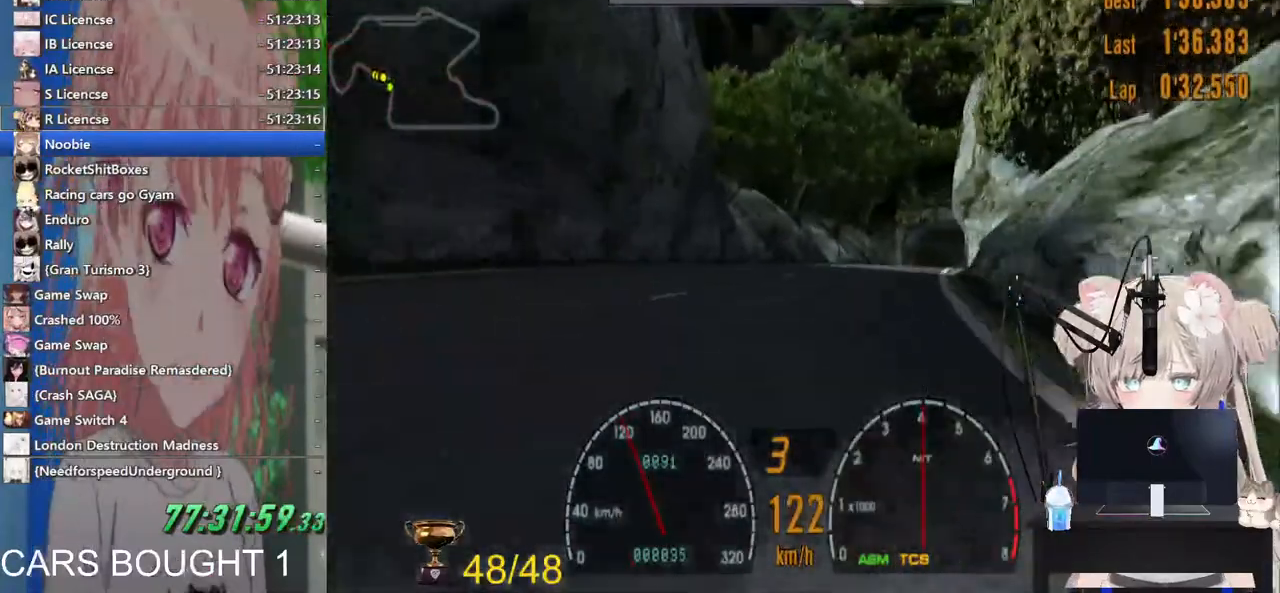
{"dt_ms": 500, "buttons": ["R2"], "left_stick": "right", "right_stick": "center", "events": []}
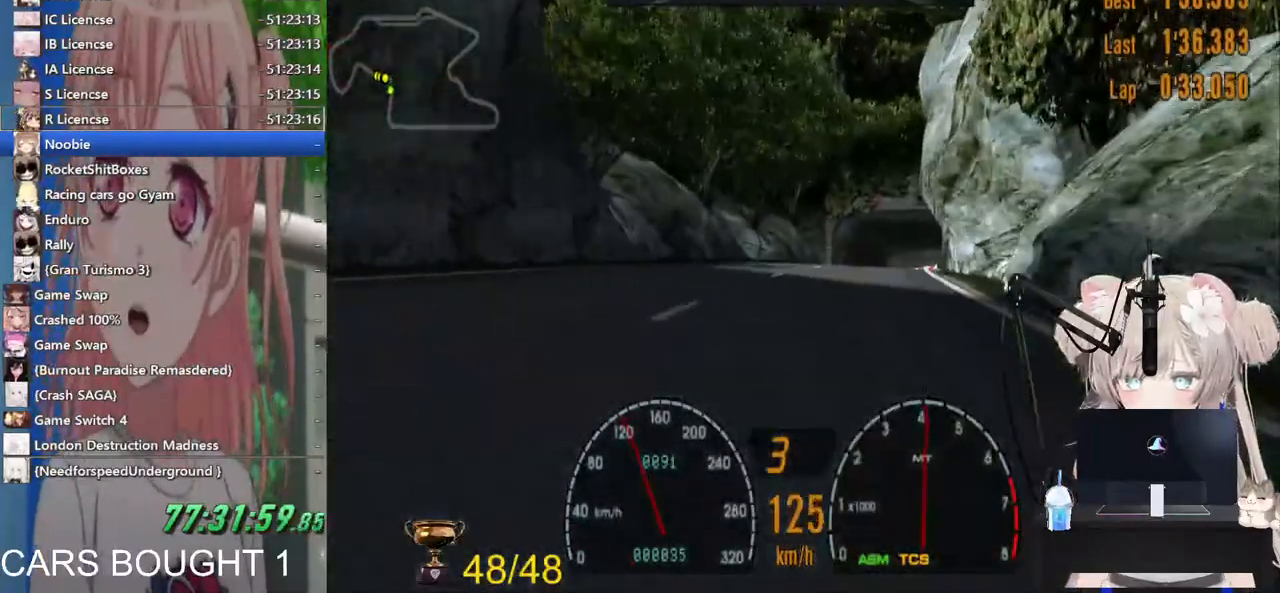
{"dt_ms": 500, "buttons": ["R2"], "left_stick": "right", "right_stick": "center", "events": [[133, "left_stick", "center"], [200, "left_stick", "down"], [417, "left_stick", "right"]]}
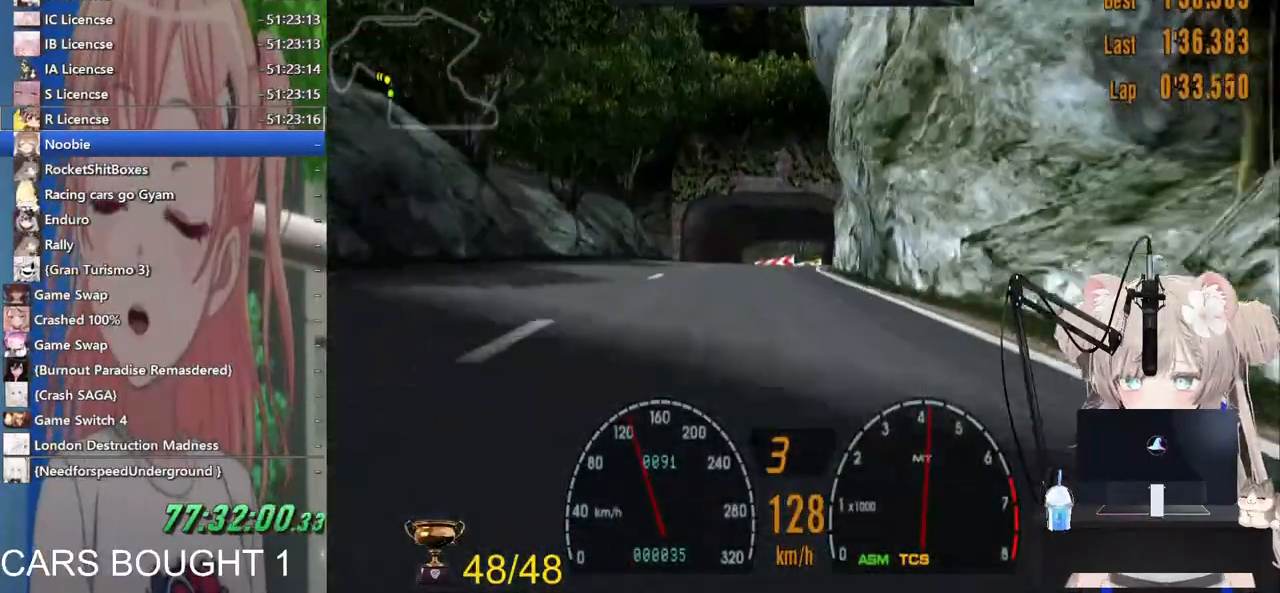
{"dt_ms": 500, "buttons": ["R2"], "left_stick": "center", "right_stick": "center", "events": [[300, "left_stick", "center"]]}
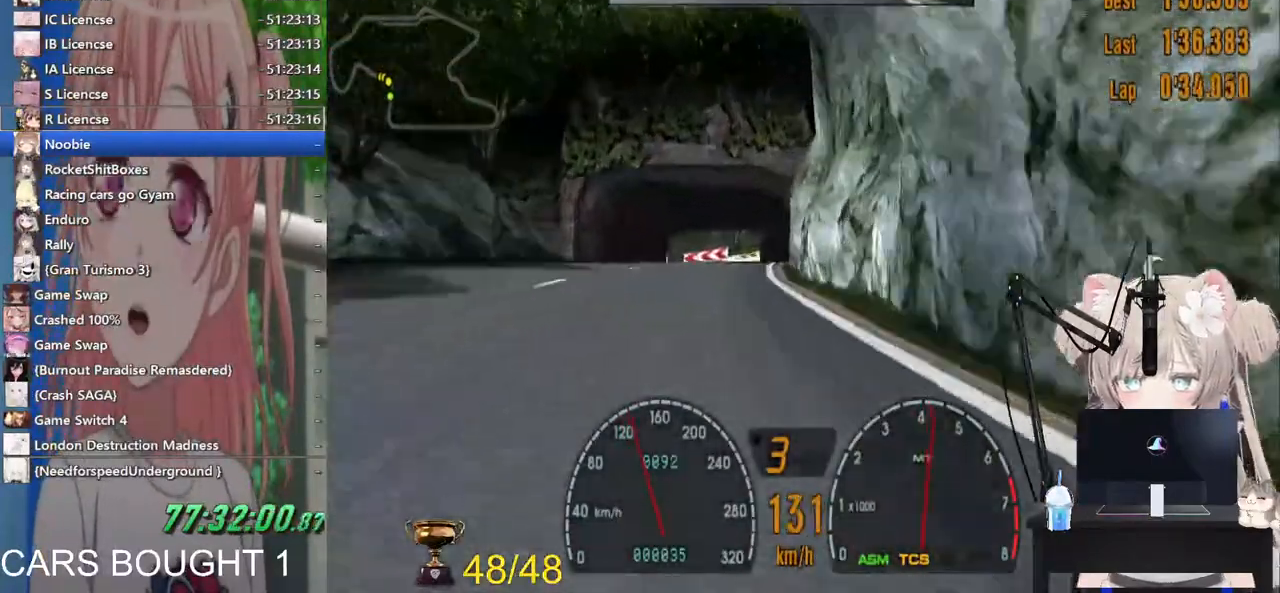
{"dt_ms": 500, "buttons": ["R2"], "left_stick": "right", "right_stick": "center", "events": [[383, "left_stick", "right"]]}
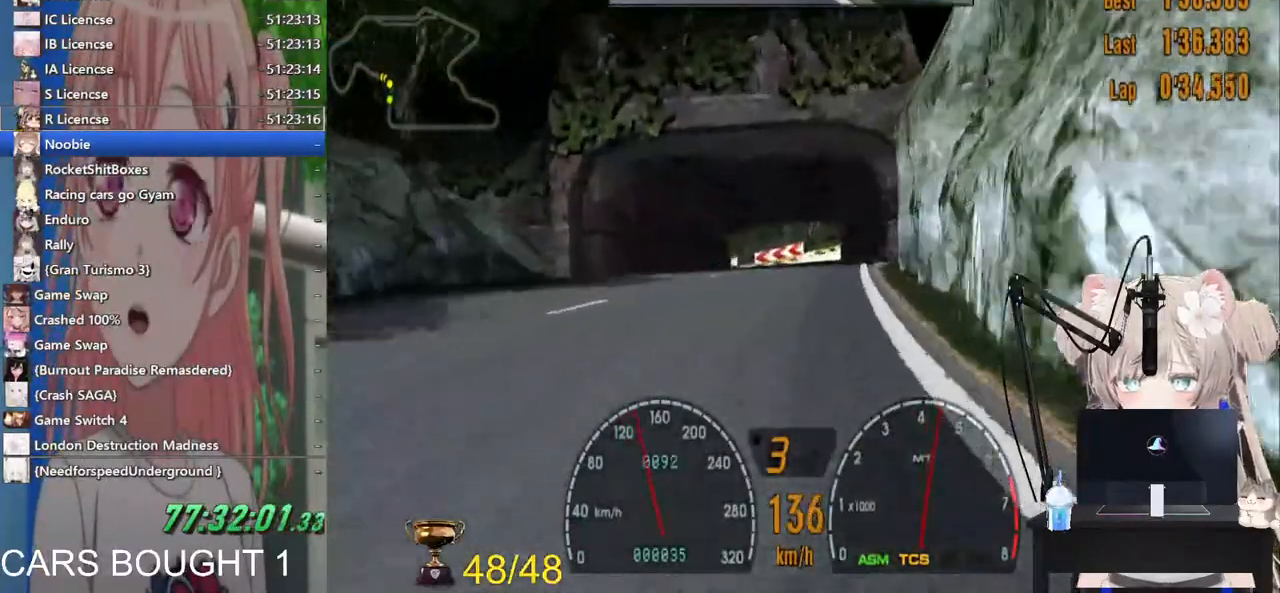
{"dt_ms": 500, "buttons": ["R2"], "left_stick": "center", "right_stick": "center", "events": [[317, "left_stick", "center"]]}
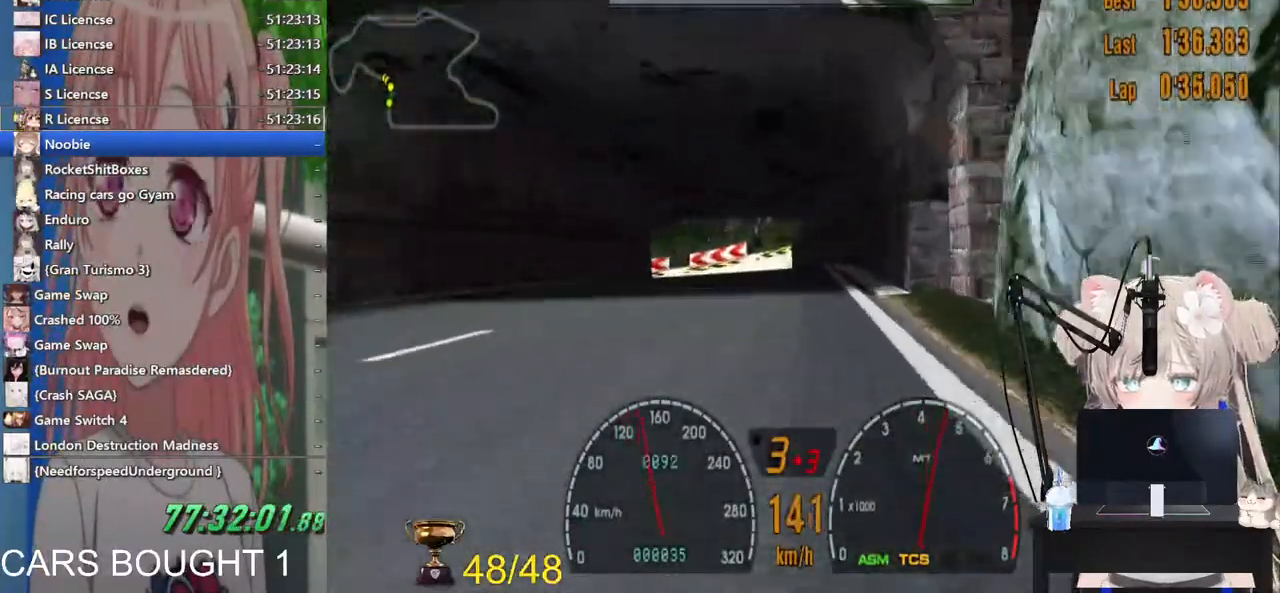
{"dt_ms": 500, "buttons": ["R2"], "left_stick": "left", "right_stick": "center", "events": [[133, "left_stick", "down-left"], [400, "left_stick", "center"], [500, "left_stick", "left"]]}
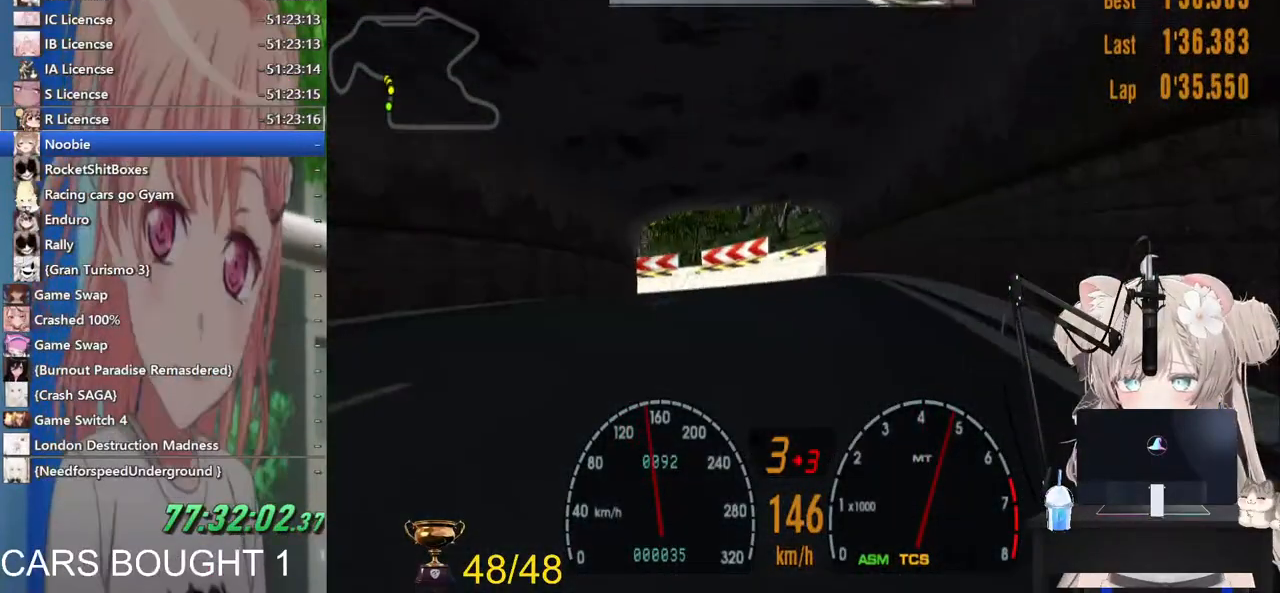
{"dt_ms": 500, "buttons": [], "left_stick": "left", "right_stick": "center"}
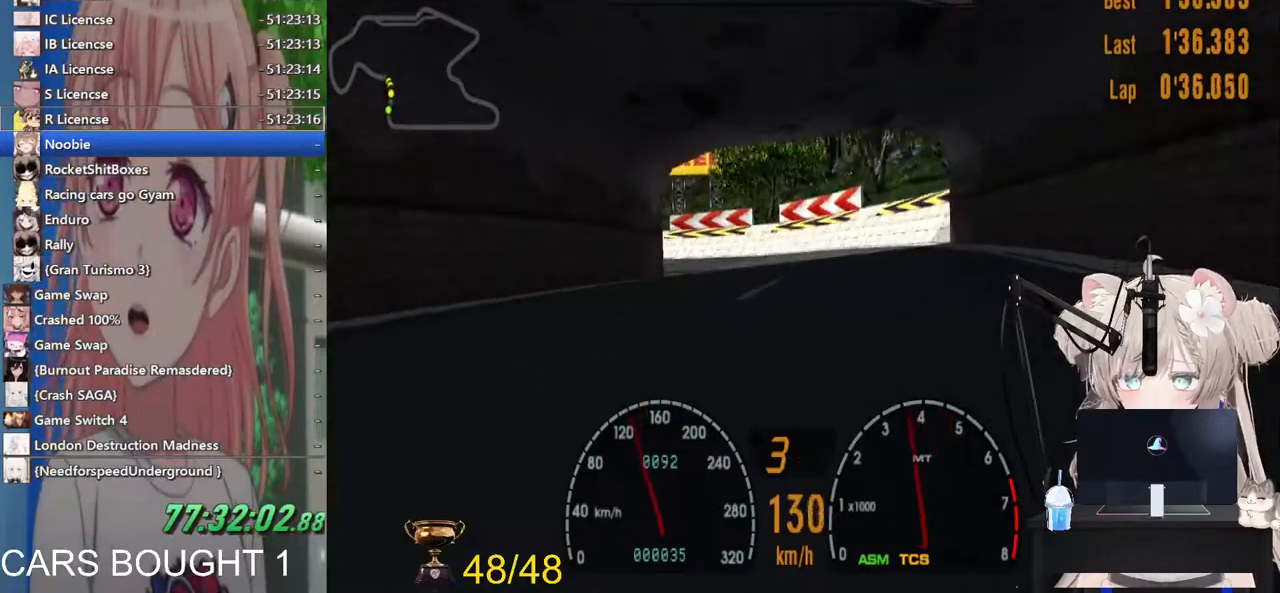
{"dt_ms": 500, "buttons": ["R2"], "left_stick": "left", "right_stick": "center"}
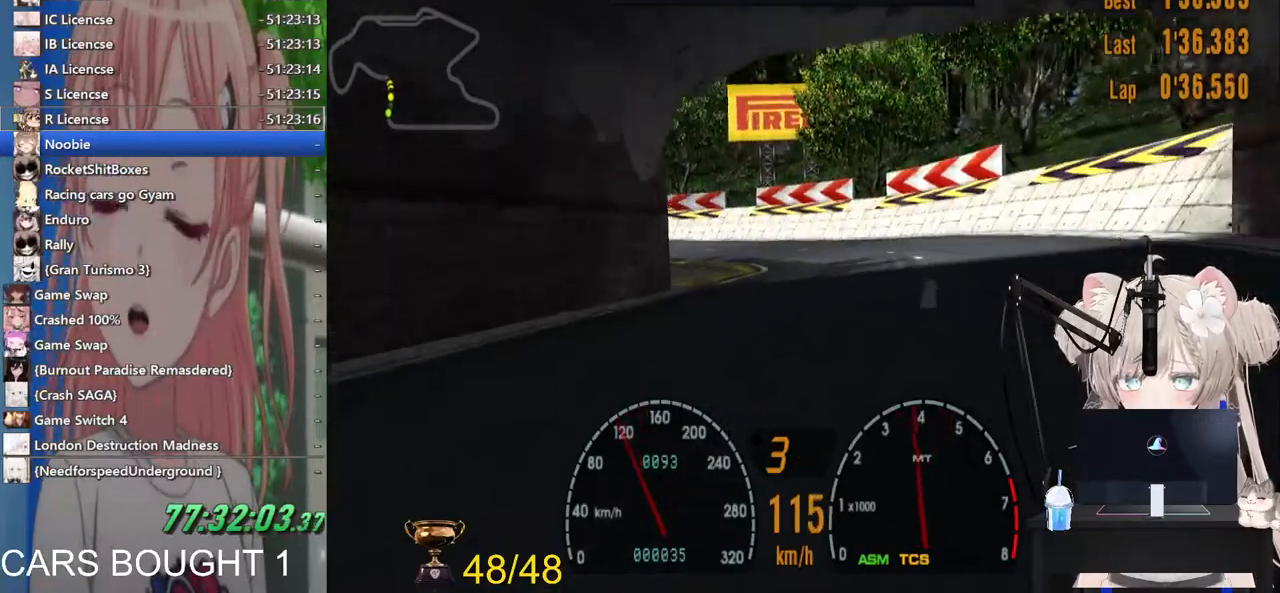
{"dt_ms": 500, "buttons": ["SQUARE"], "left_stick": "left", "right_stick": "center", "events": [[283, "R2", "up"], [483, "SQUARE", "down"]]}
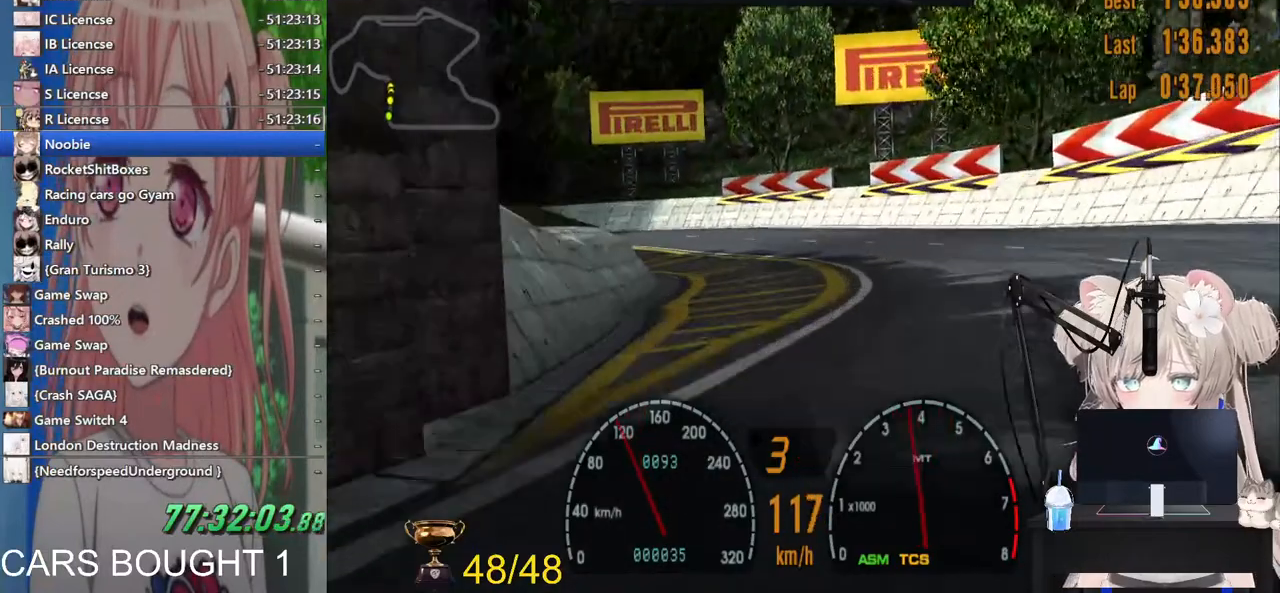
{"dt_ms": 500, "buttons": ["R2"], "left_stick": "left", "right_stick": "center", "events": [[183, "SQUARE", "up"], [217, "R2", "down"]]}
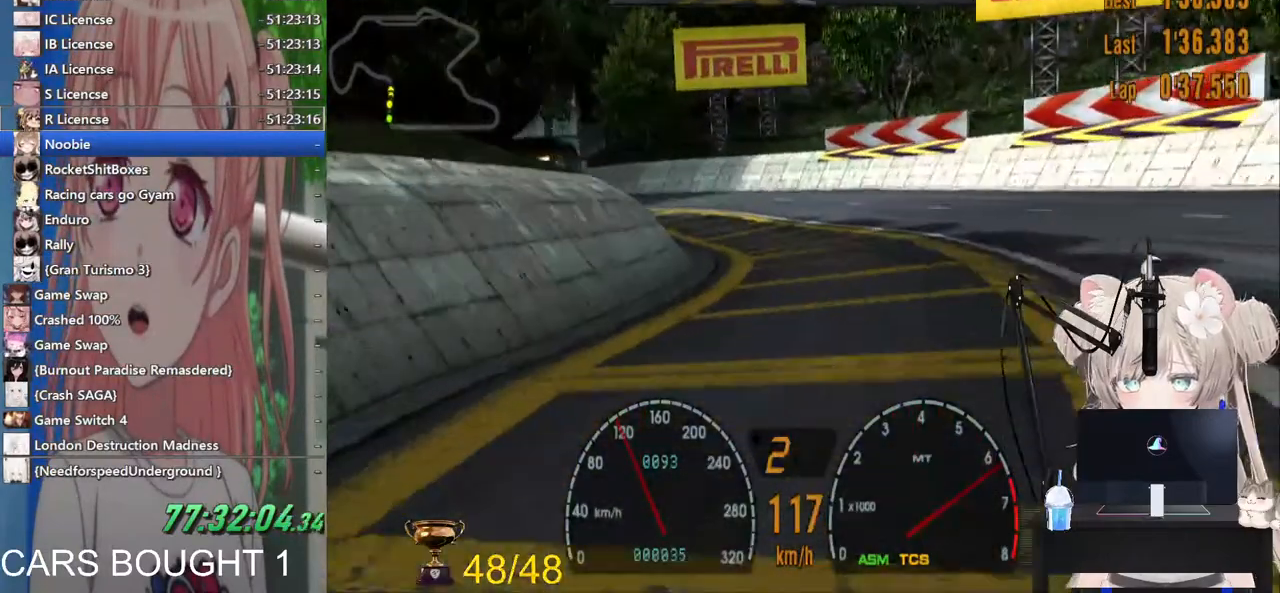
{"dt_ms": 500, "buttons": ["R2"], "left_stick": "left", "right_stick": "center", "events": []}
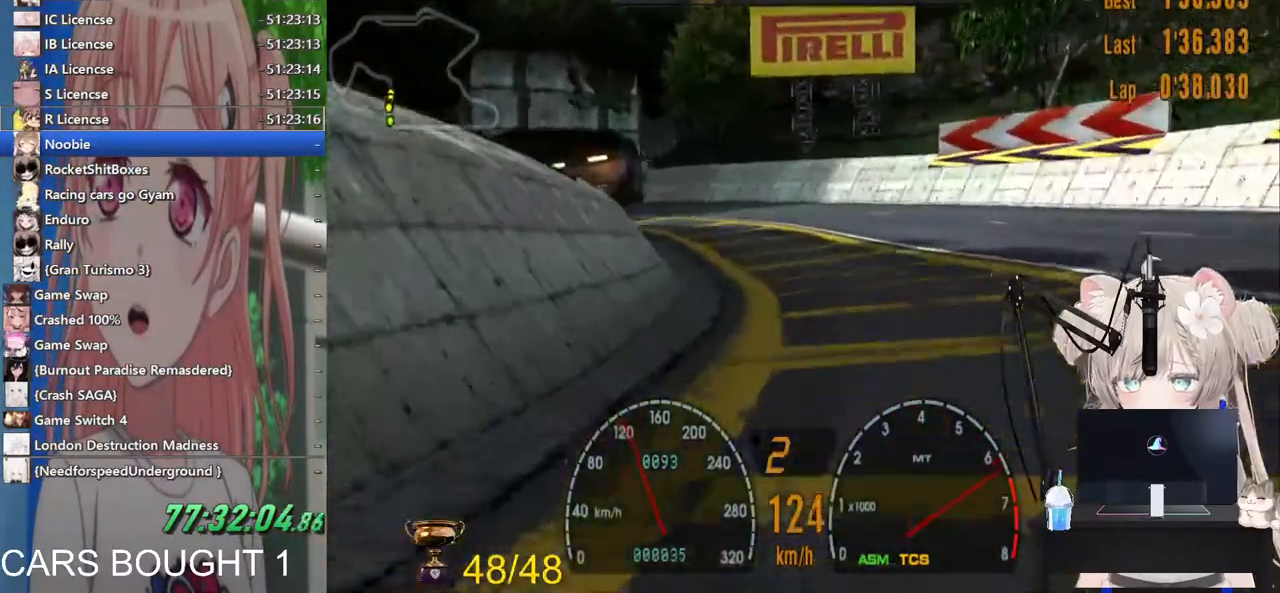
{"dt_ms": 500, "buttons": ["R2"], "left_stick": "left", "right_stick": "center", "events": []}
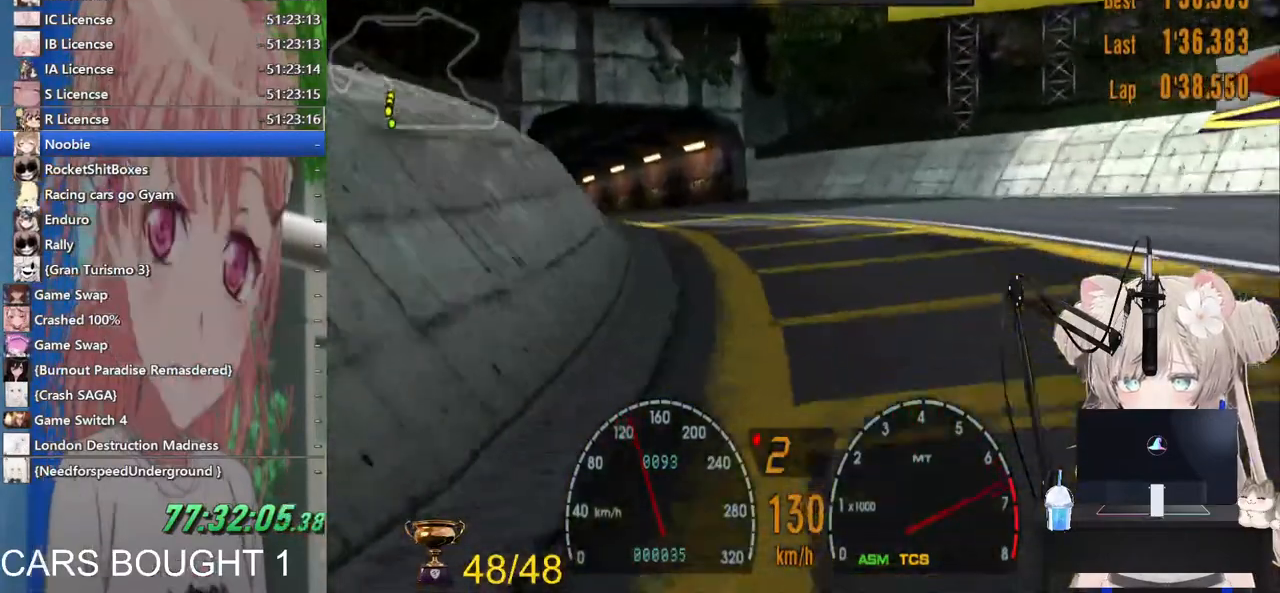
{"dt_ms": 500, "buttons": ["R2"], "left_stick": "left", "right_stick": "center", "events": [[200, "CROSS", "down"], [333, "CROSS", "up"]]}
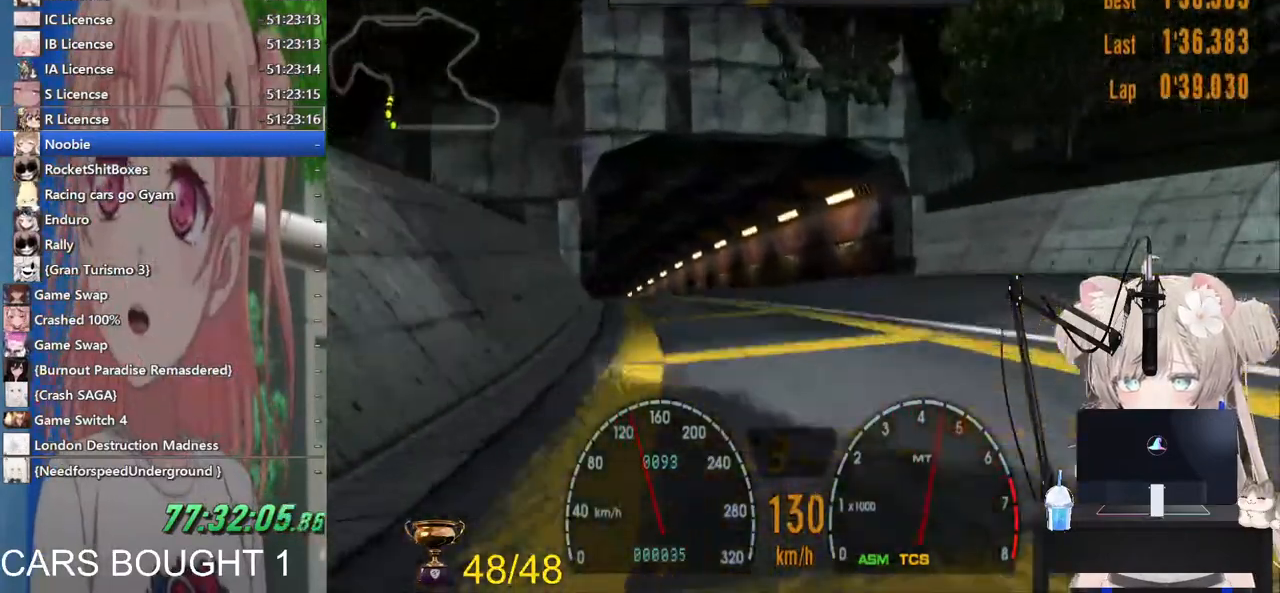
{"dt_ms": 500, "buttons": ["R2"], "left_stick": "down", "right_stick": "center", "events": [[450, "left_stick", "down"]]}
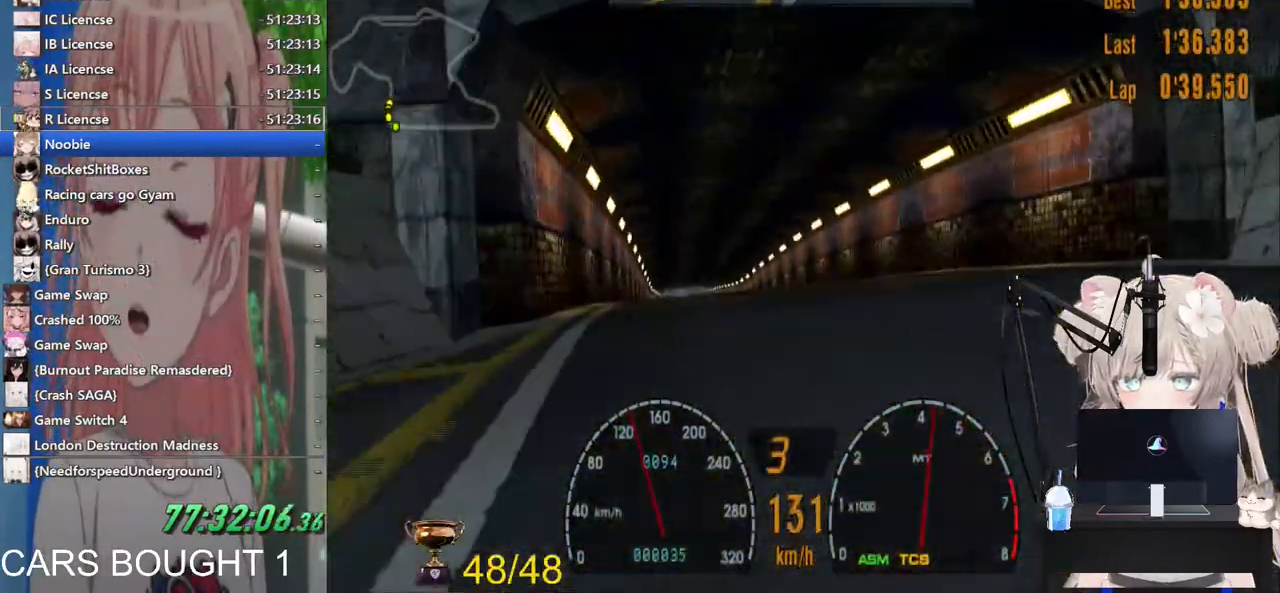
{"dt_ms": 500, "buttons": ["R2"], "left_stick": "left", "right_stick": "center", "events": [[433, "left_stick", "left"]]}
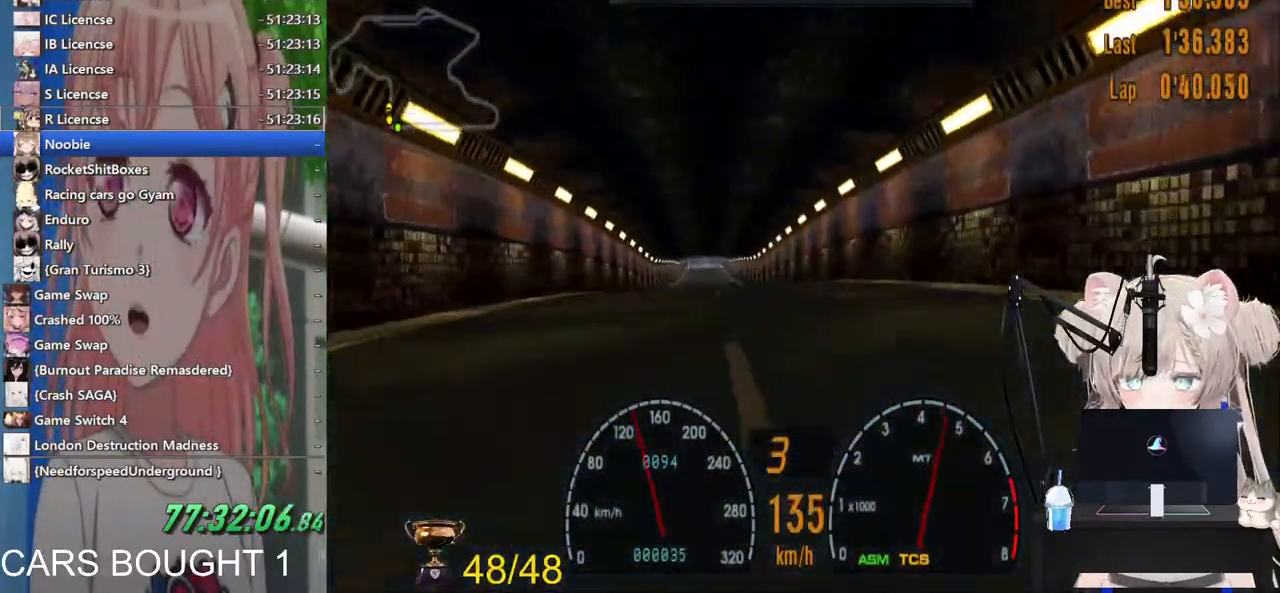
{"dt_ms": 500, "buttons": ["R2"], "left_stick": "left", "right_stick": "center", "events": [[100, "left_stick", "center"], [267, "left_stick", "left"]]}
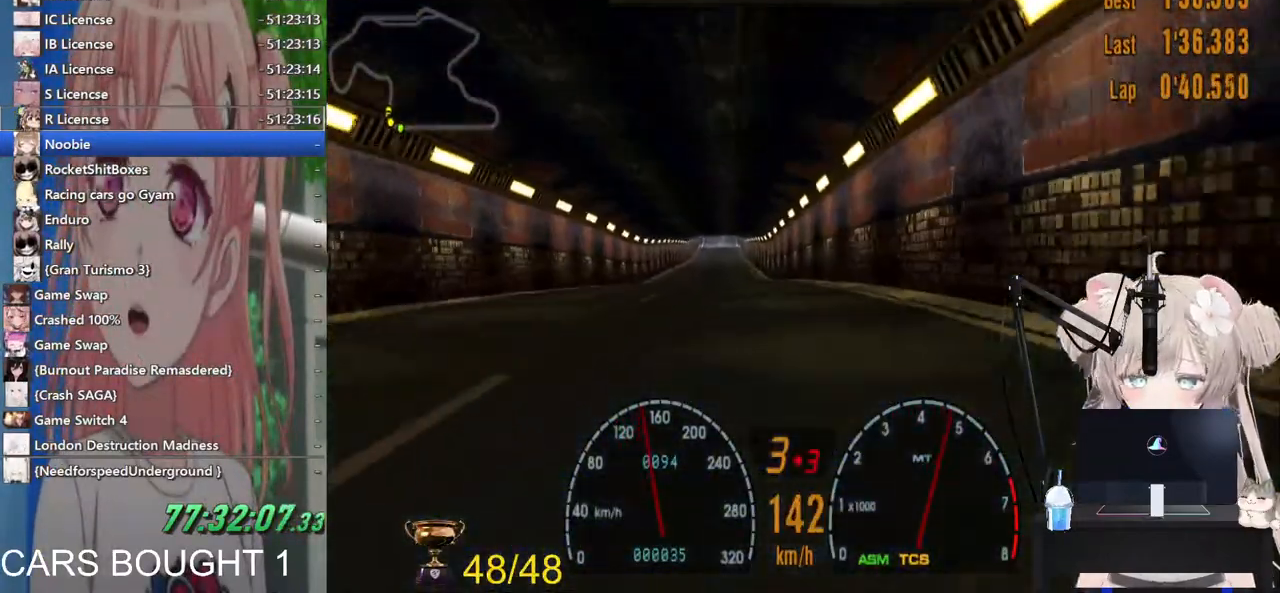
{"dt_ms": 500, "buttons": ["R2"], "left_stick": "center", "right_stick": "center", "events": [[267, "left_stick", "center"]]}
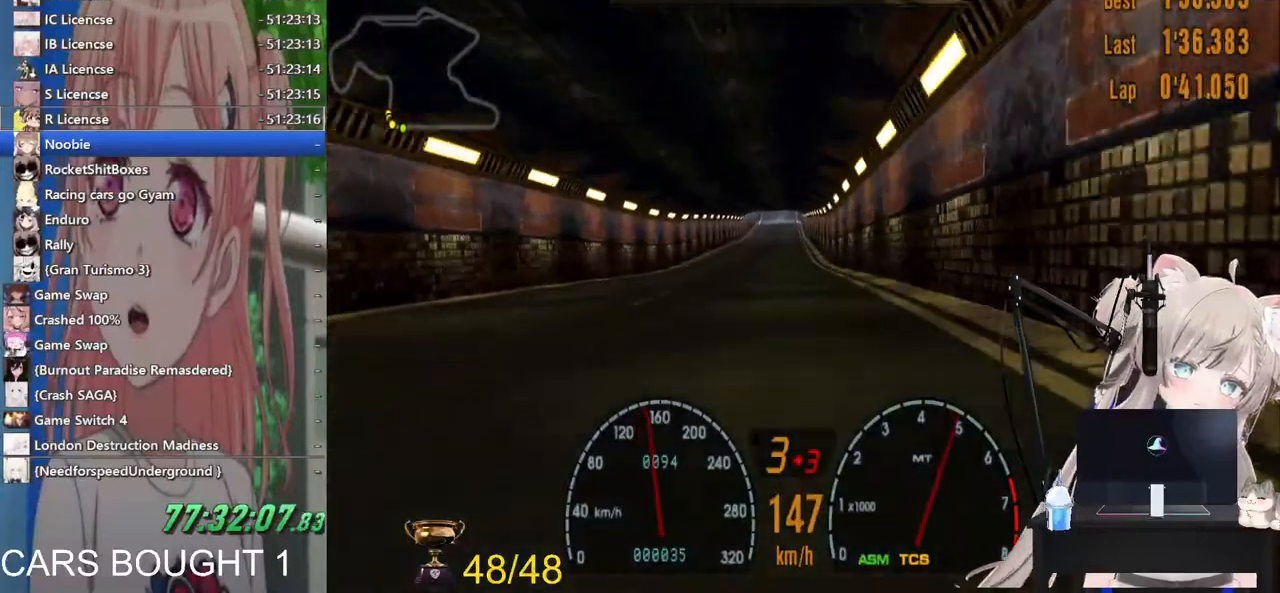
{"dt_ms": 500, "buttons": ["R2"], "left_stick": "right", "right_stick": "center", "events": [[500, "left_stick", "right"]]}
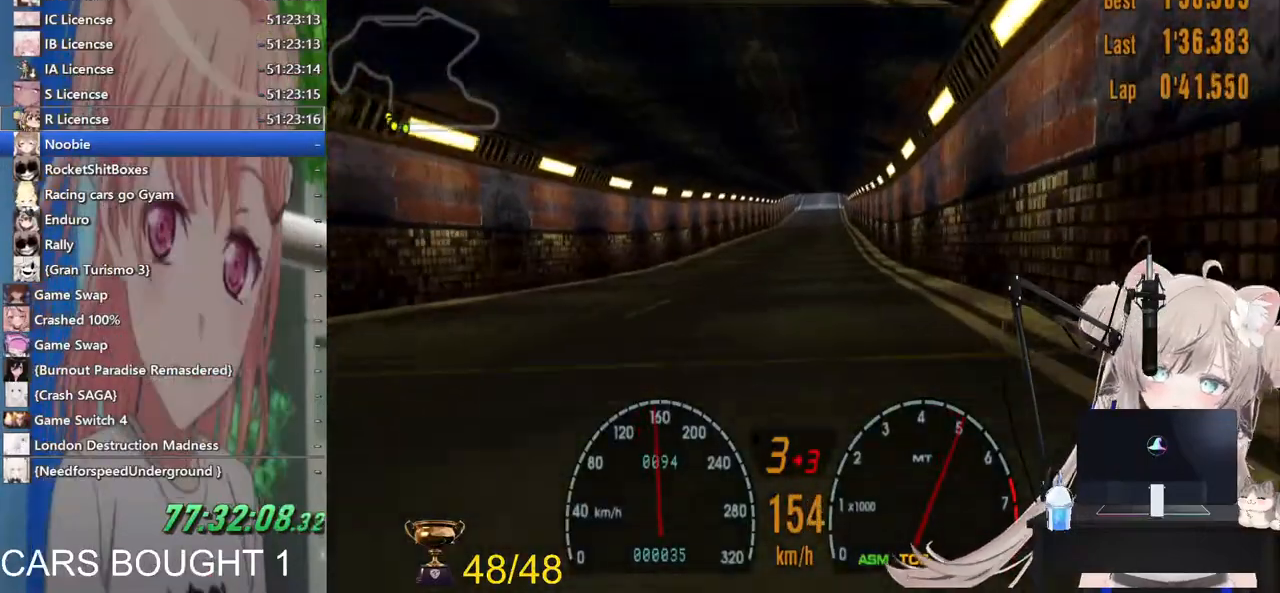
{"dt_ms": 500, "buttons": ["R2"], "left_stick": "right", "right_stick": "center", "events": []}
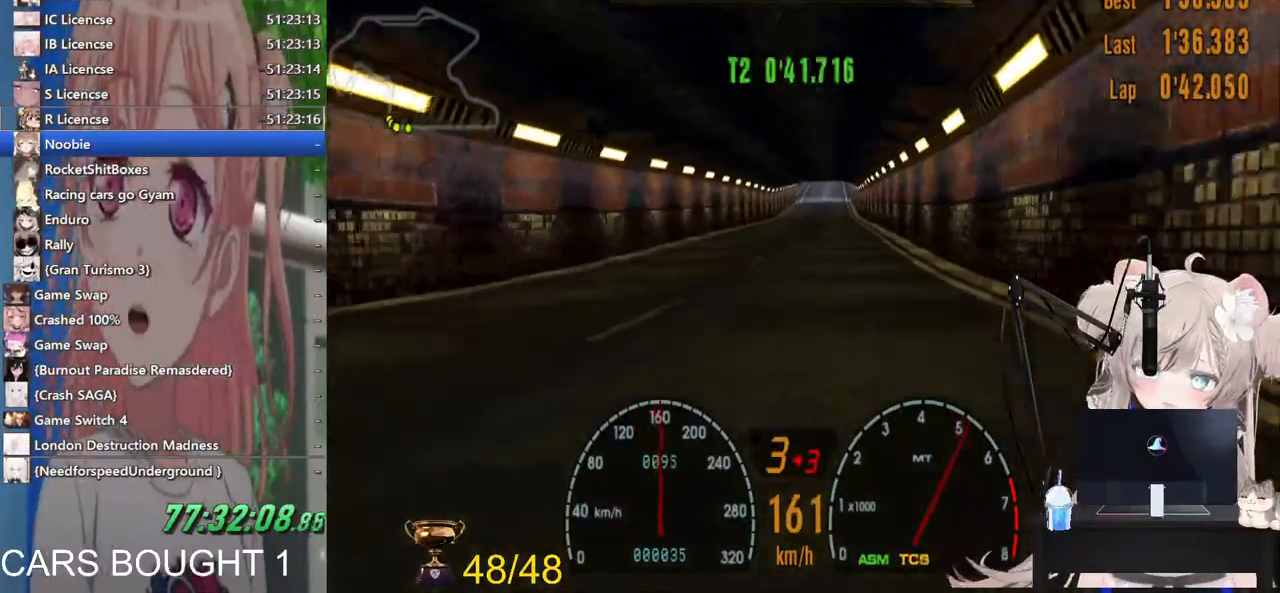
{"dt_ms": 500, "buttons": ["R2"], "left_stick": "right", "right_stick": "center", "events": []}
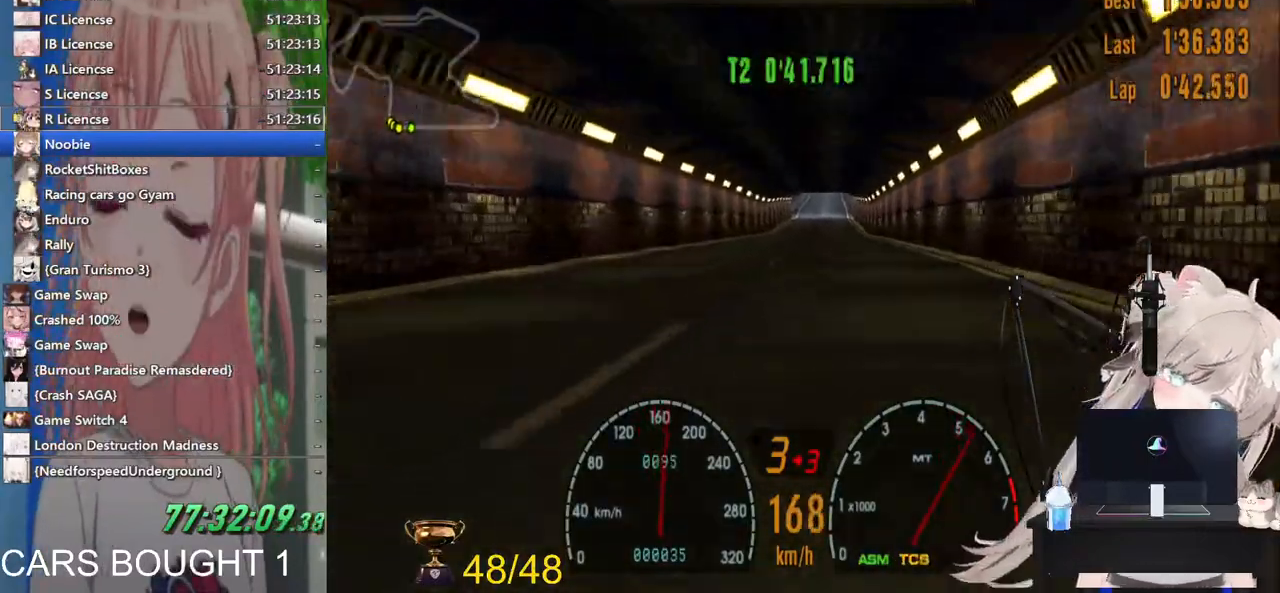
{"dt_ms": 500, "buttons": ["R2"], "left_stick": "right", "right_stick": "center", "events": []}
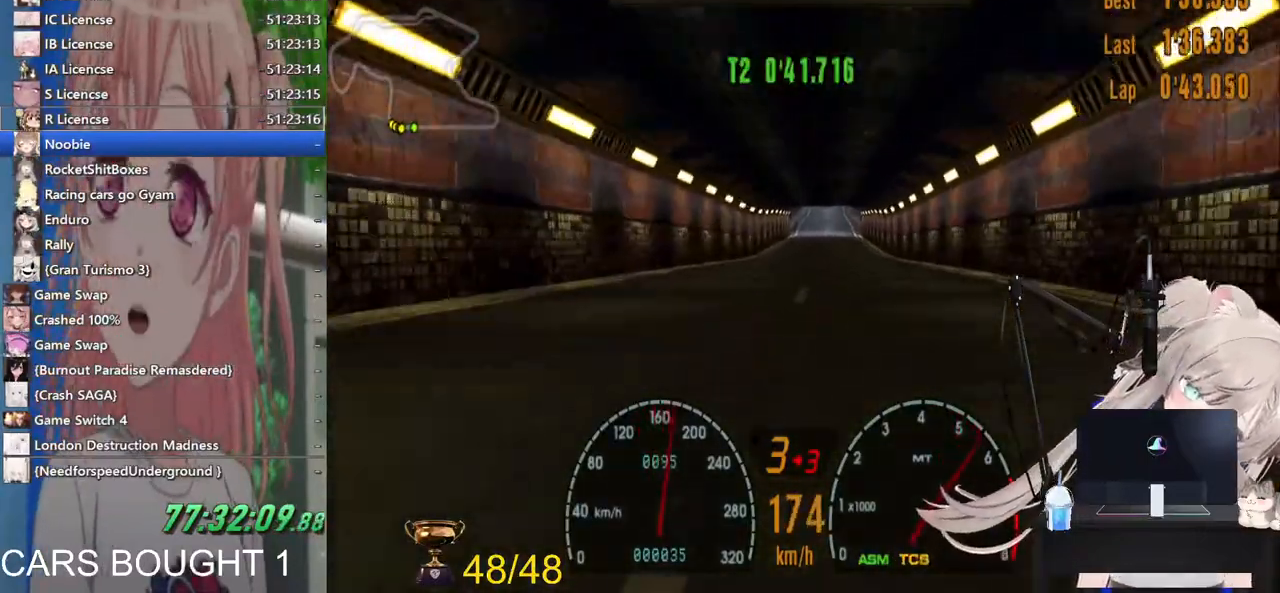
{"dt_ms": 500, "buttons": ["R2"], "left_stick": "right", "right_stick": "center", "events": []}
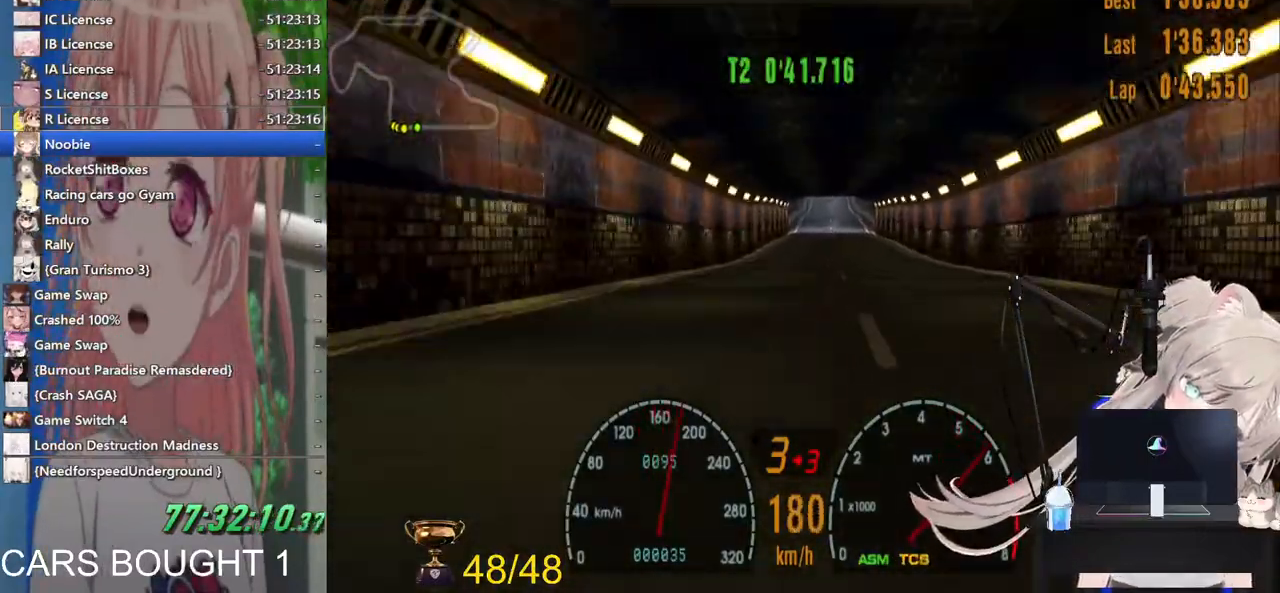
{"dt_ms": 500, "buttons": ["R2"], "left_stick": "center", "right_stick": "center", "events": [[17, "left_stick", "center"]]}